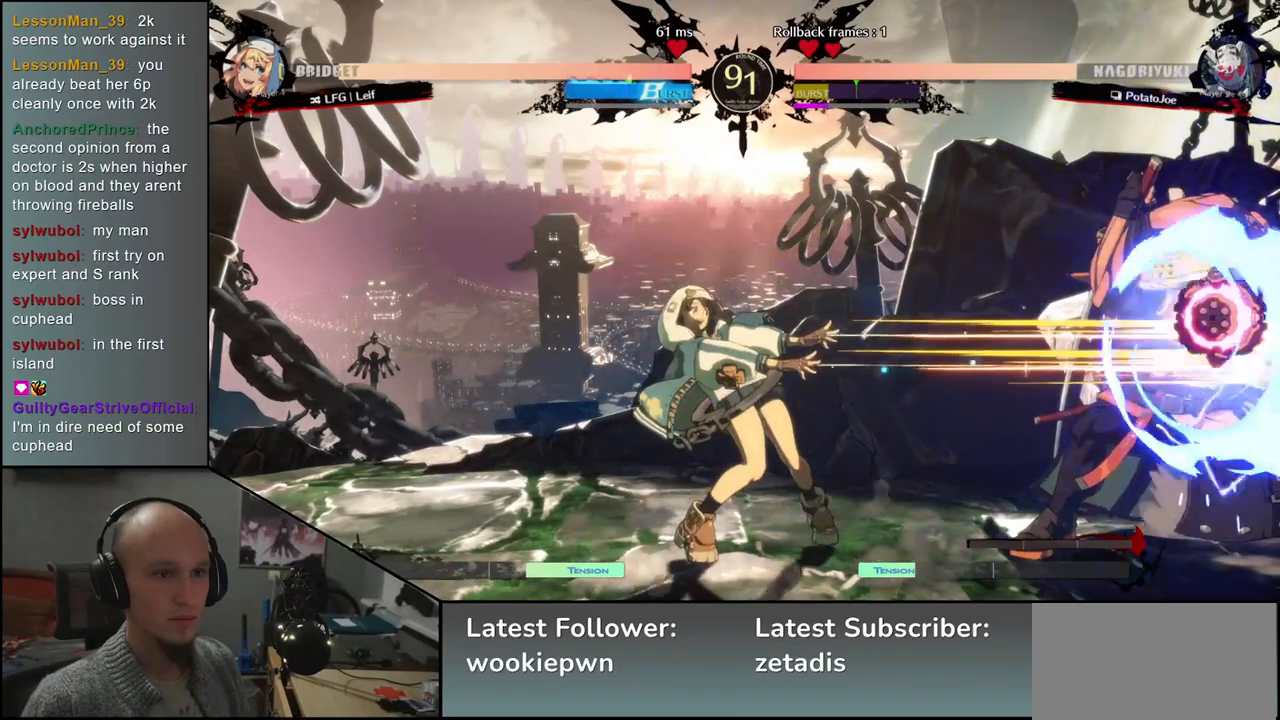
Gameplay with a controller (arcade stick); each line is a JSON object with the inputs held at the frame after it. "events" lists button and stick changes between this image and that frame as [ms after this image, input, new state], when the widget could be followed in between. Not read: L3 R3 other_buttons.
{"buttons": [], "left_stick": "down-right", "events": [[333, "left_stick", "down-right"]]}
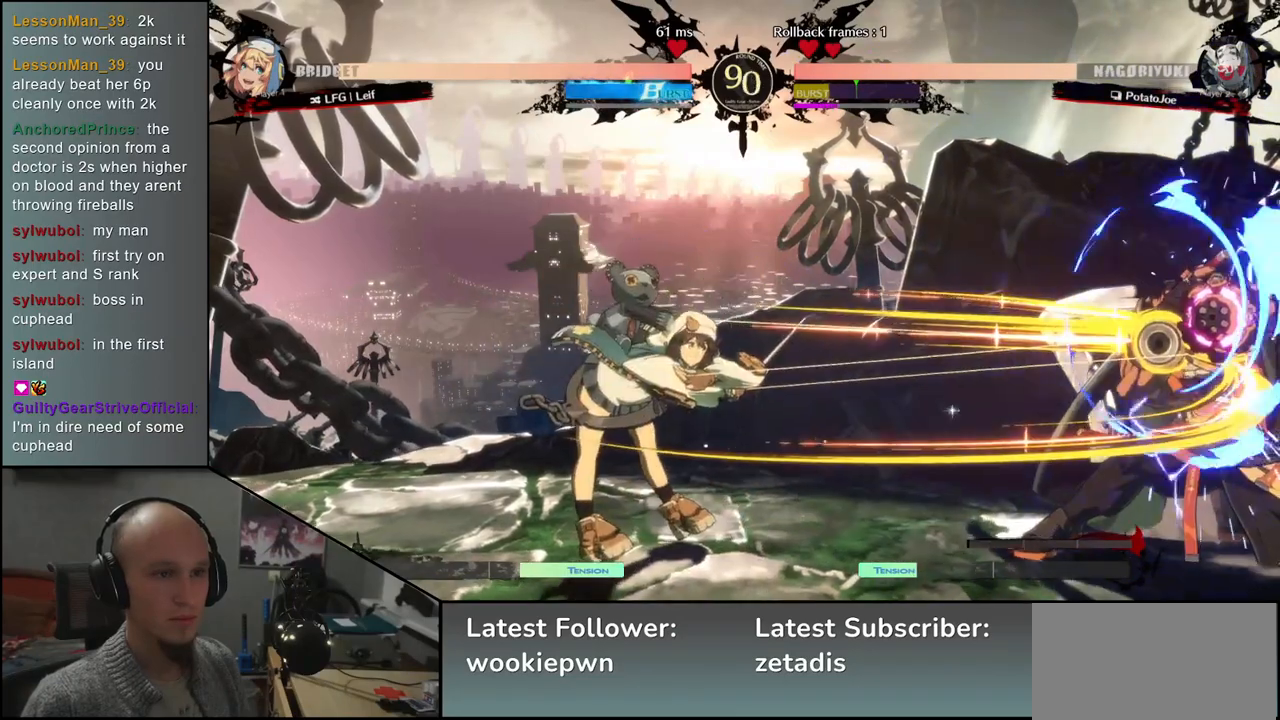
{"buttons": [], "left_stick": "down-right", "events": []}
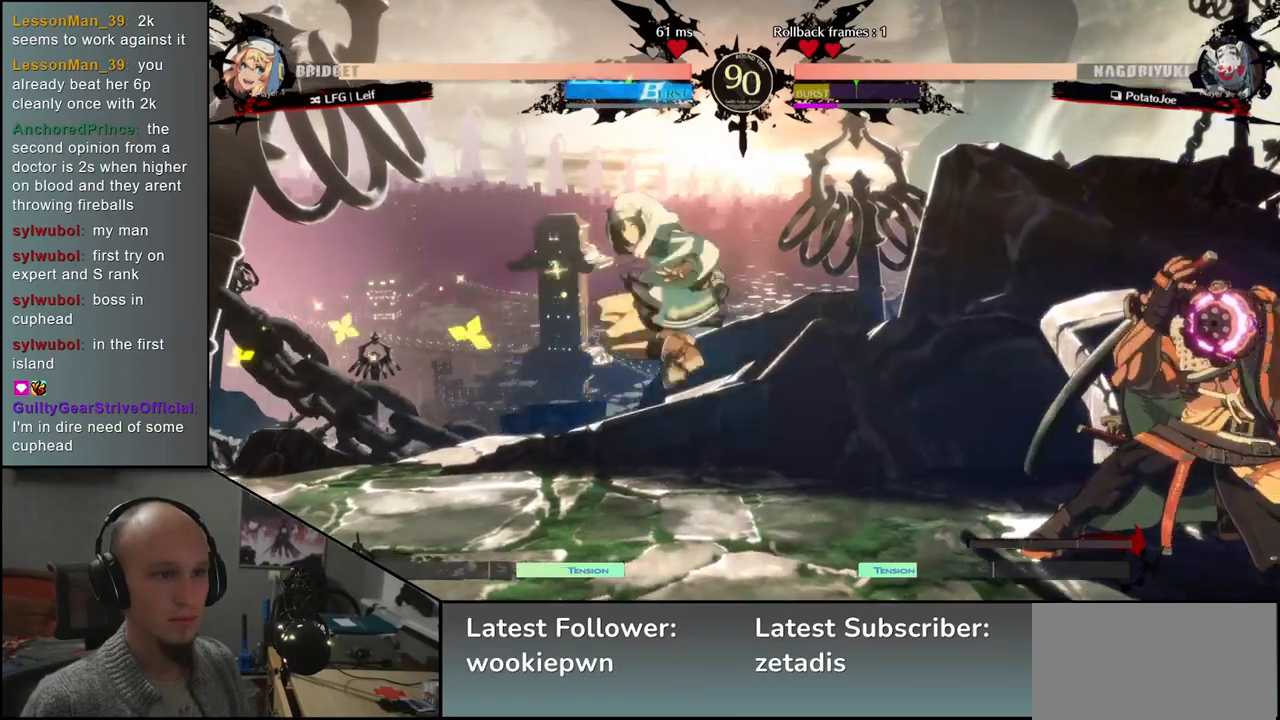
{"buttons": [], "left_stick": "down-right", "events": [[133, "left_stick", "right"], [400, "left_stick", "down-right"]]}
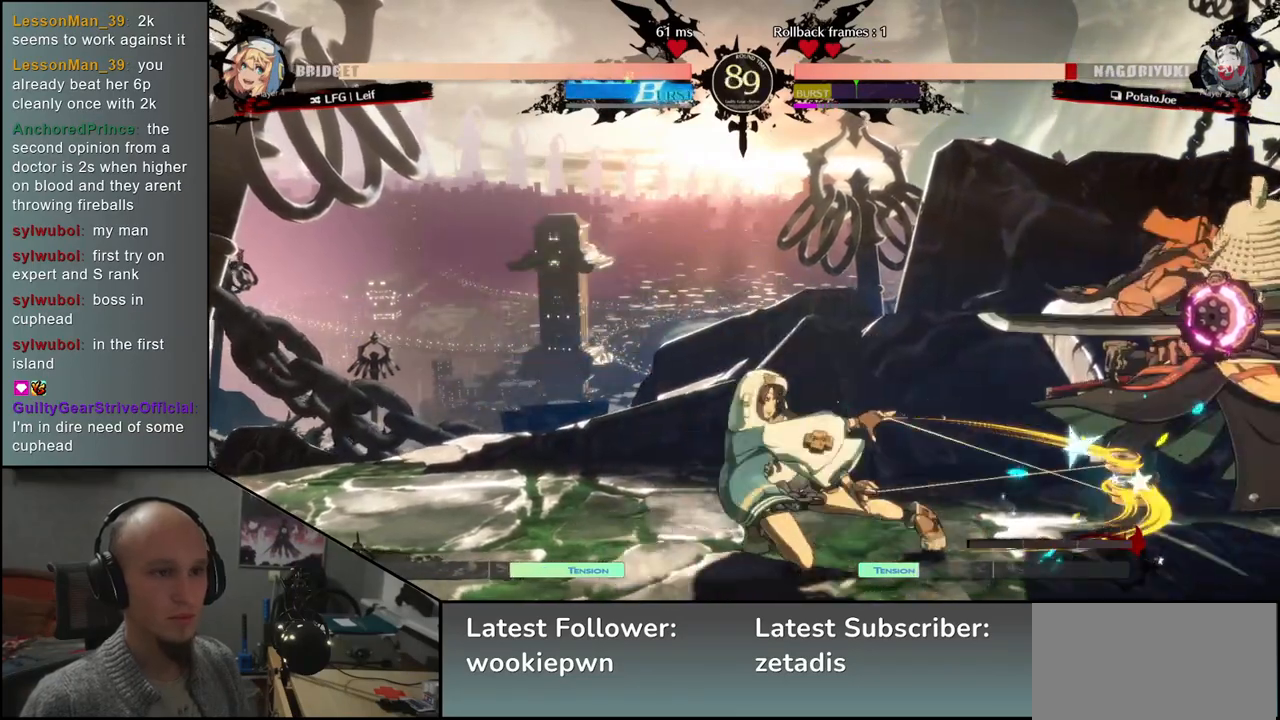
{"buttons": [], "left_stick": "down-right", "events": []}
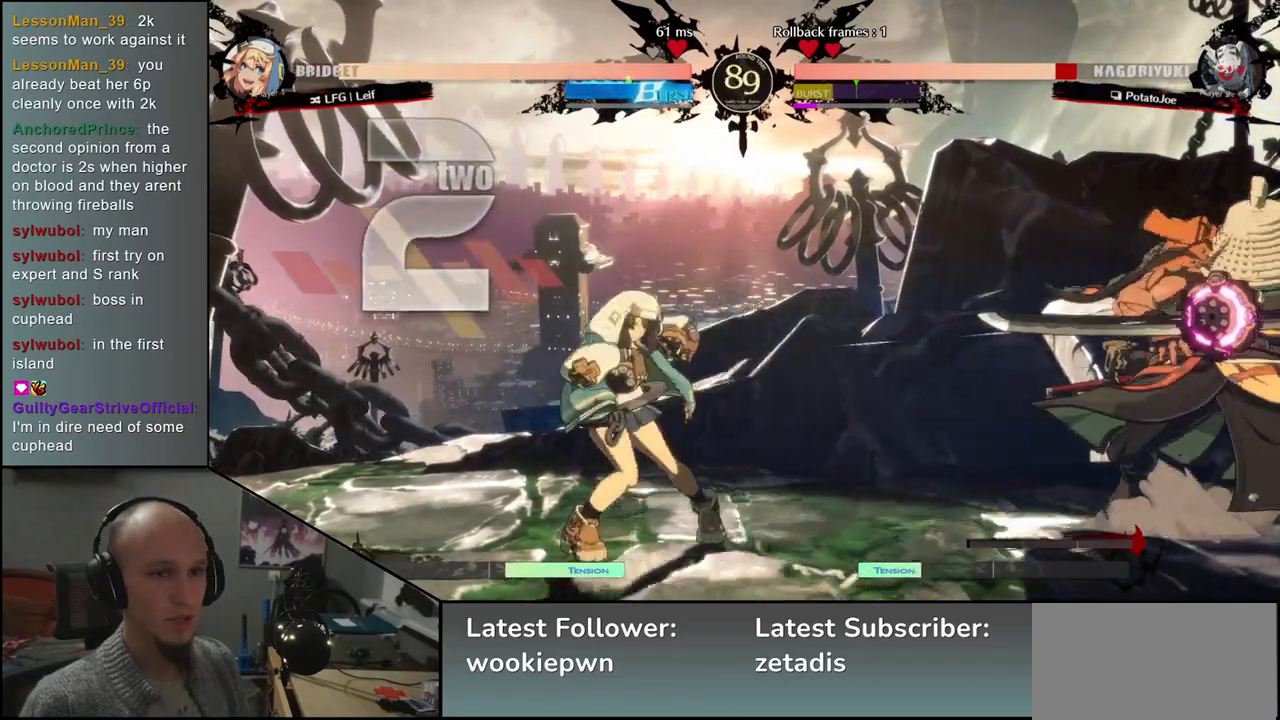
{"buttons": [], "left_stick": "down-right", "events": []}
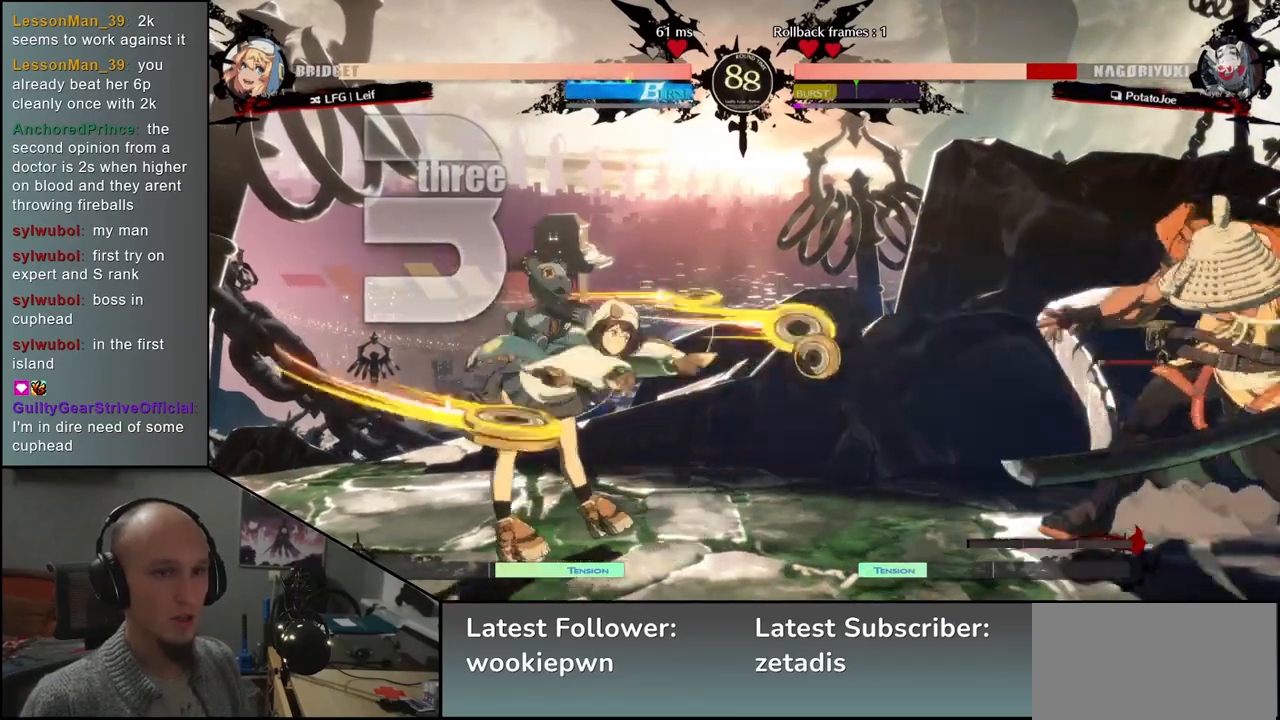
{"buttons": [], "left_stick": "down-right", "events": []}
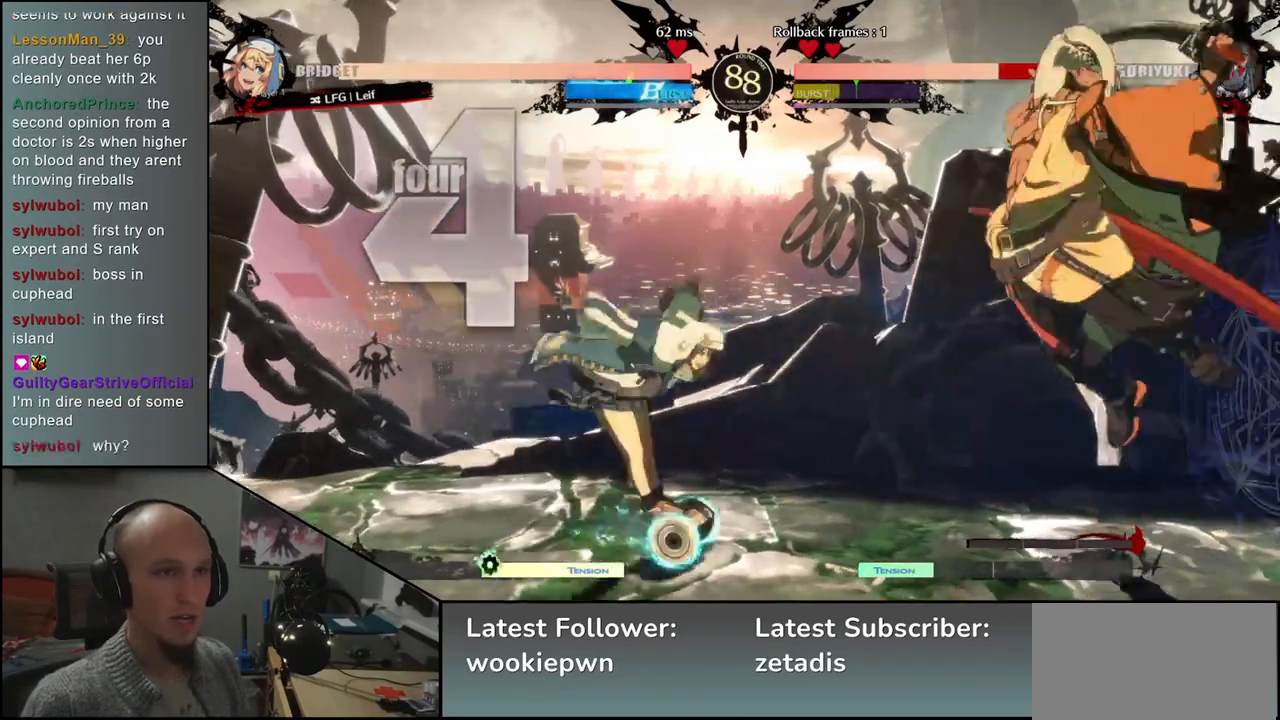
{"buttons": [], "left_stick": "down-right", "events": []}
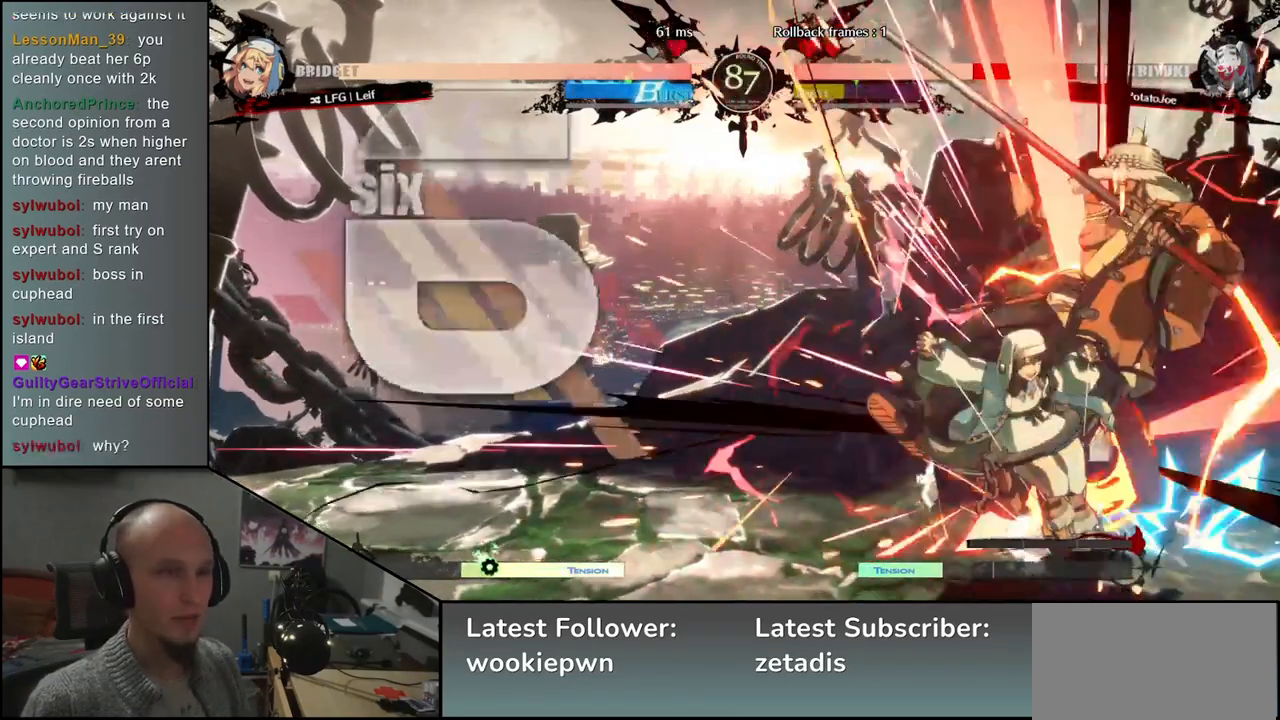
{"buttons": [], "left_stick": "down-right", "events": []}
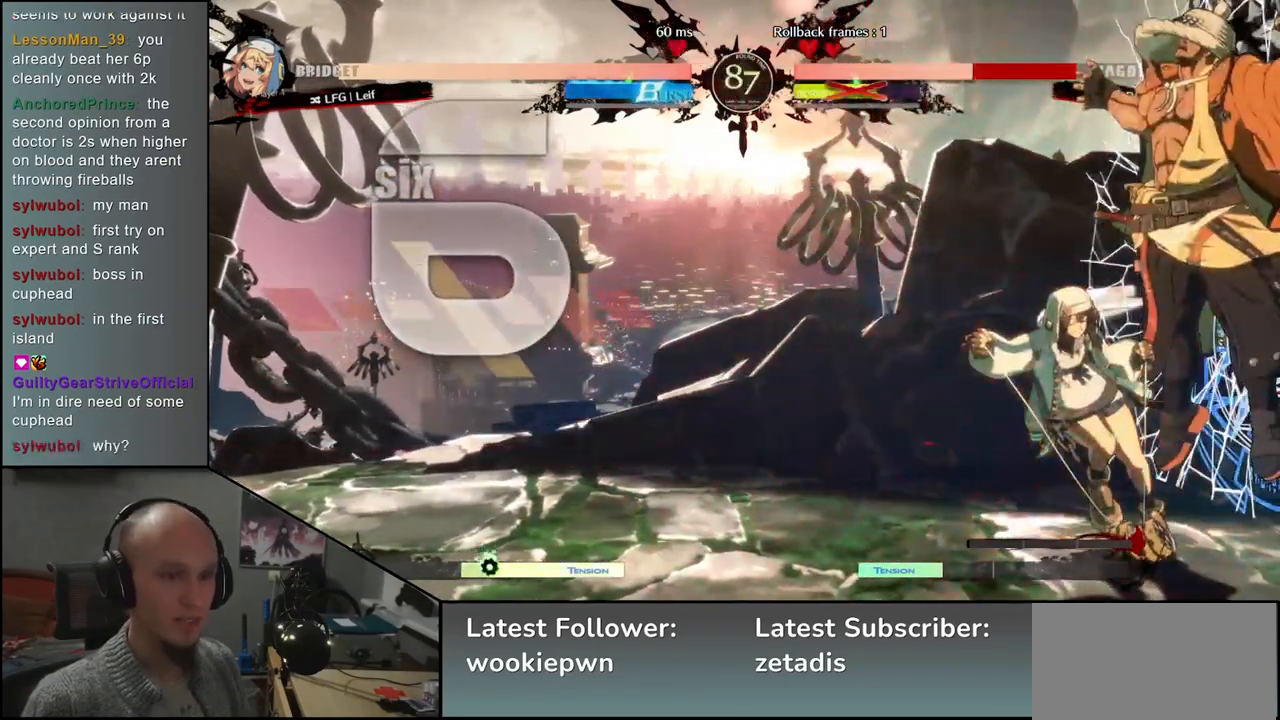
{"buttons": [], "left_stick": "down-right", "events": []}
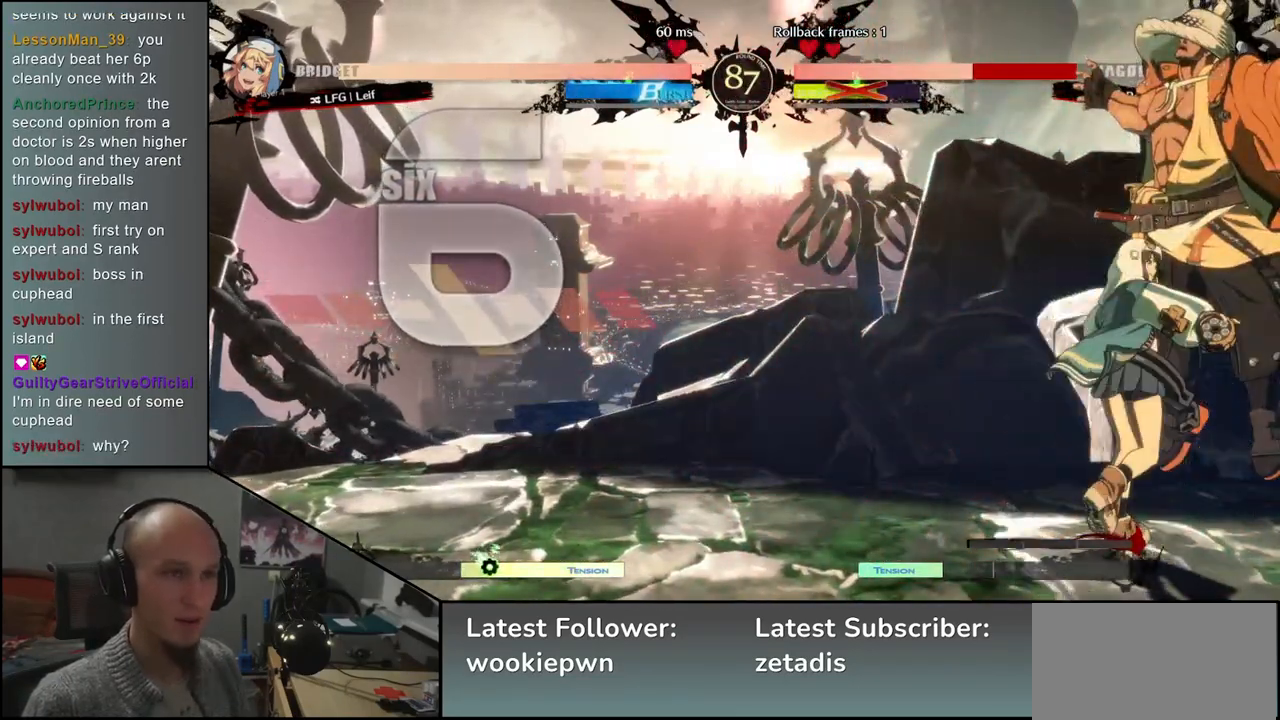
{"buttons": [], "left_stick": "down-right", "events": []}
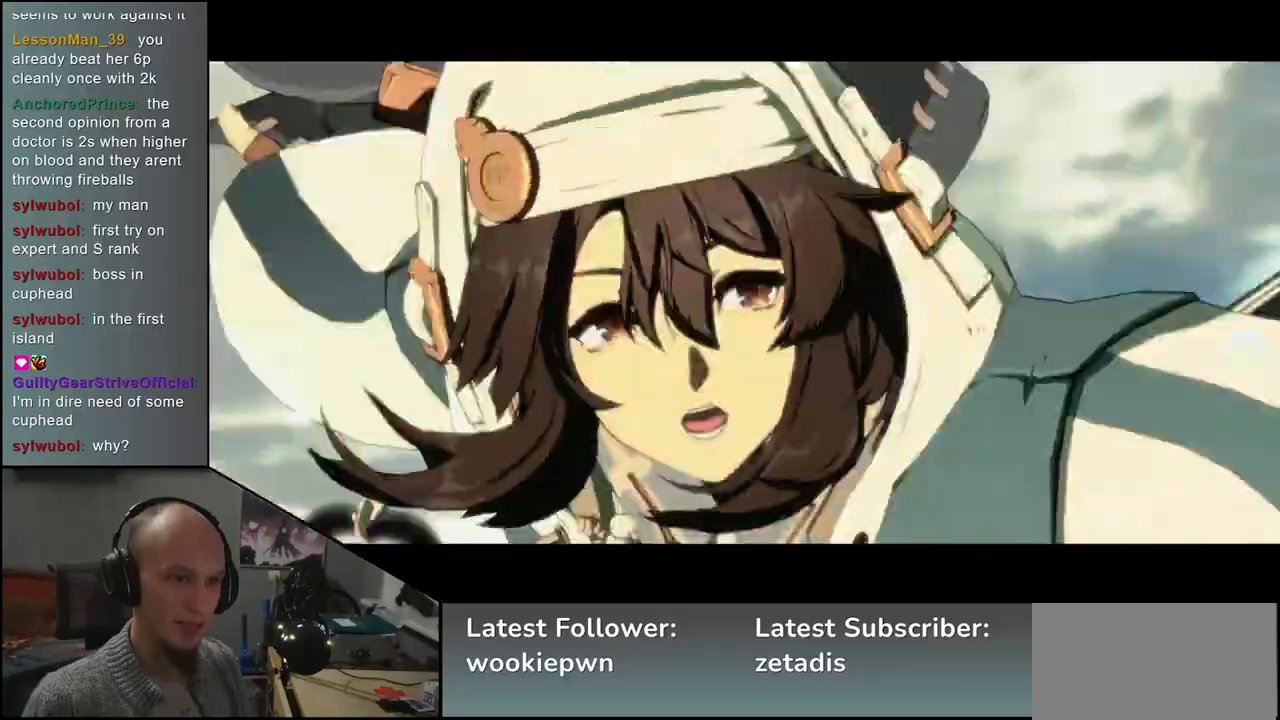
{"buttons": [], "left_stick": "center", "events": [[50, "left_stick", "center"]]}
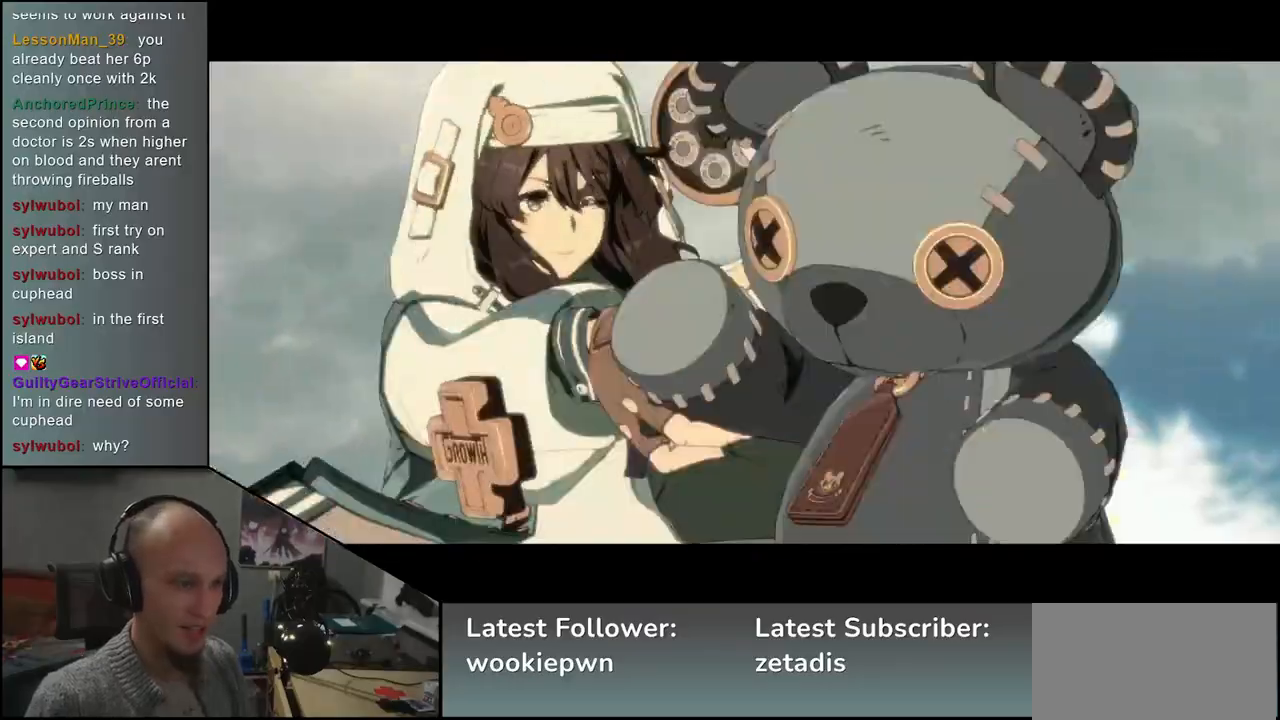
{"buttons": [], "left_stick": "center", "events": []}
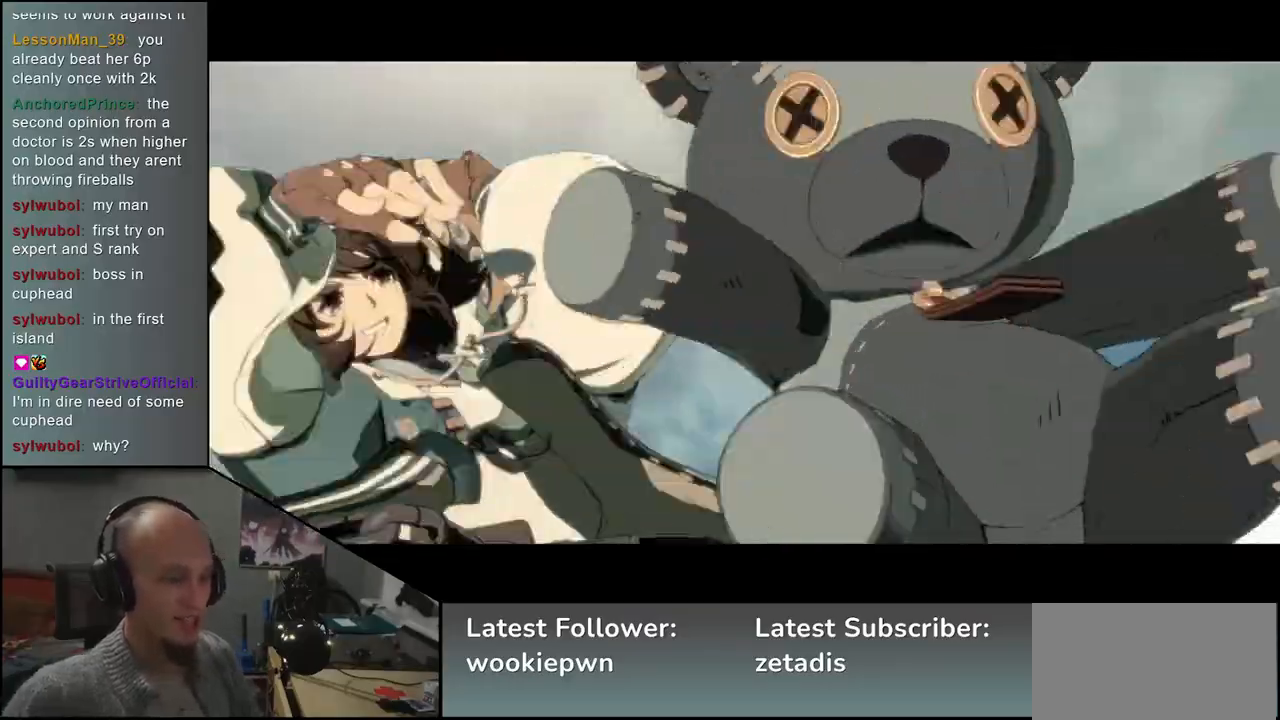
{"buttons": [], "left_stick": "center", "events": []}
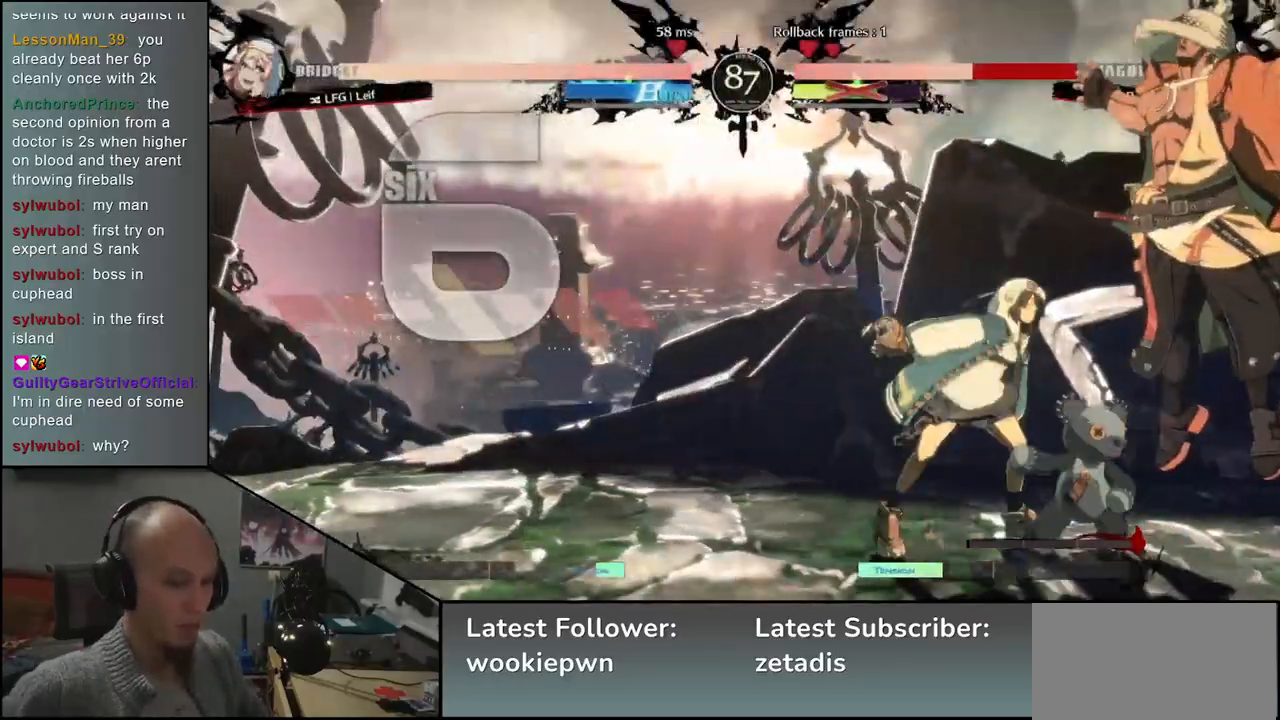
{"buttons": [], "left_stick": "center", "events": []}
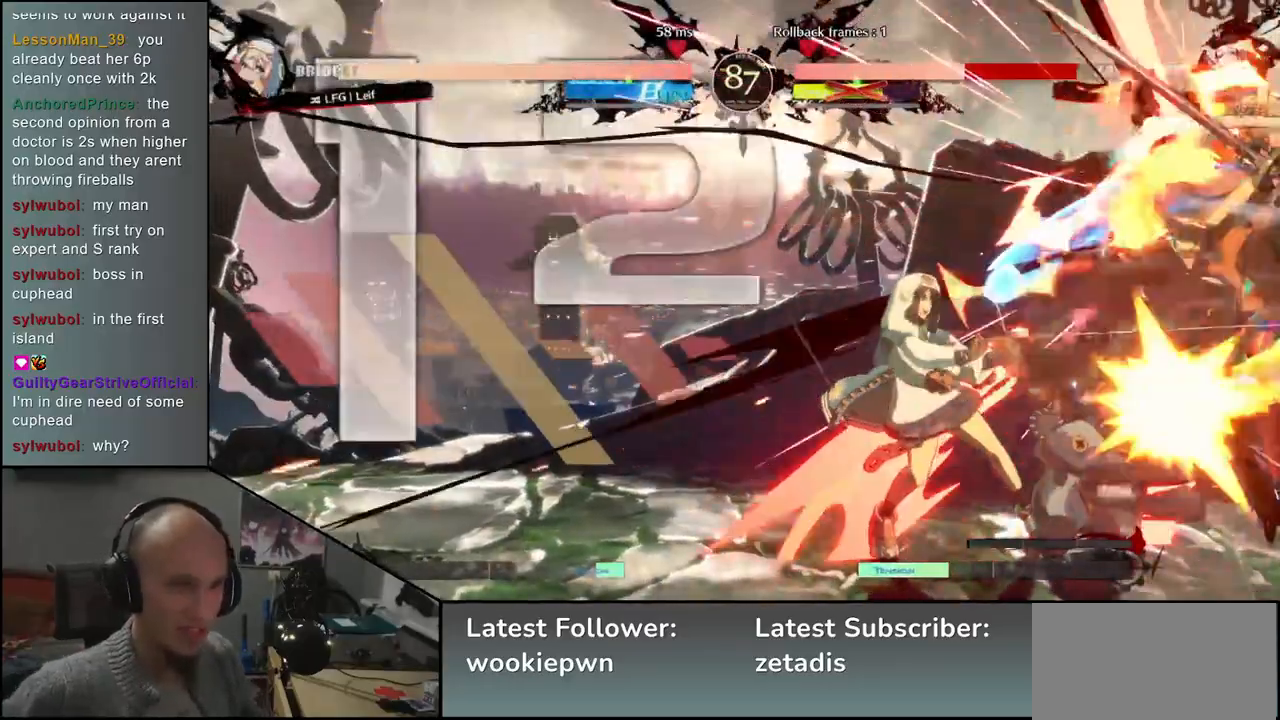
{"buttons": [], "left_stick": "center", "events": []}
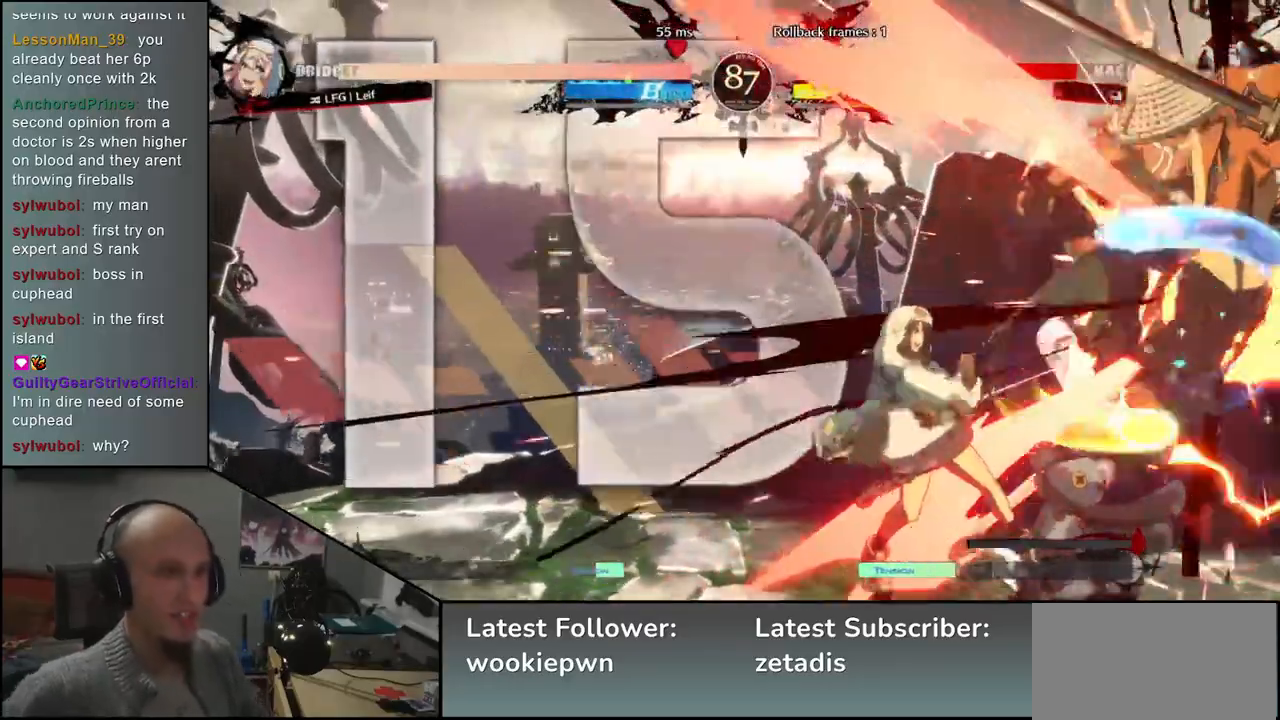
{"buttons": [], "left_stick": "center", "events": []}
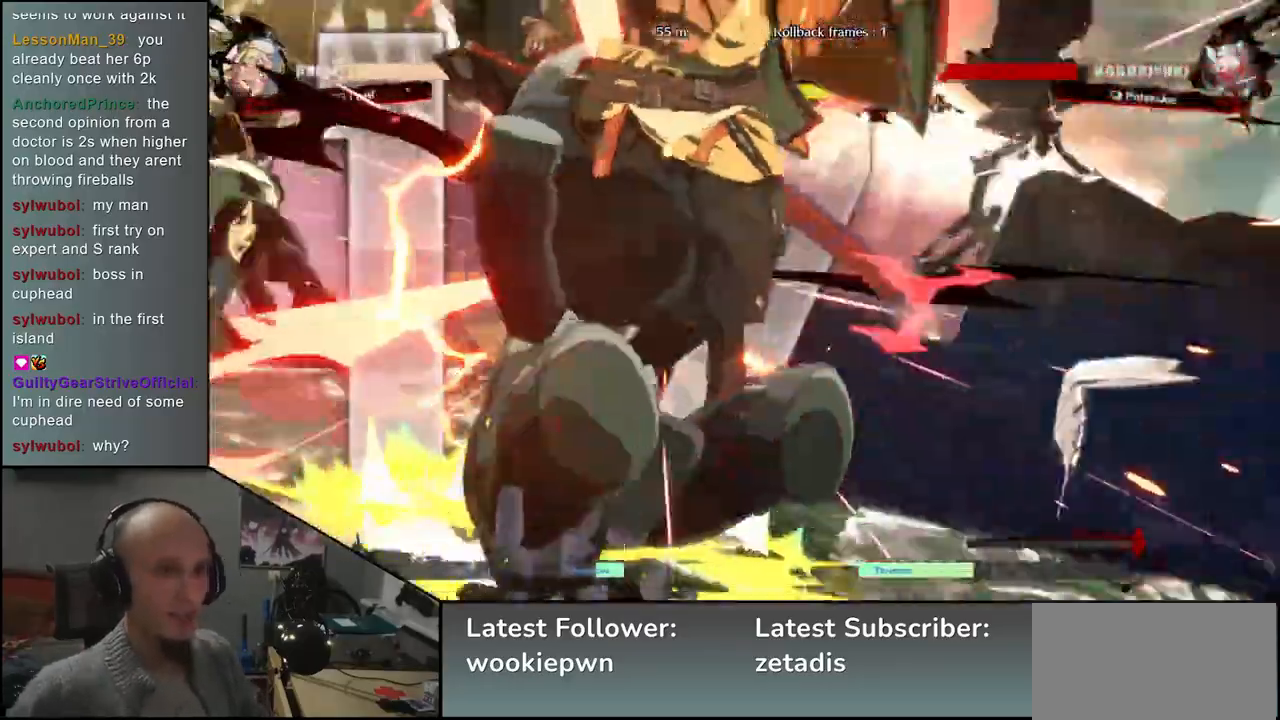
{"buttons": [], "left_stick": "left", "events": [[183, "left_stick", "left"]]}
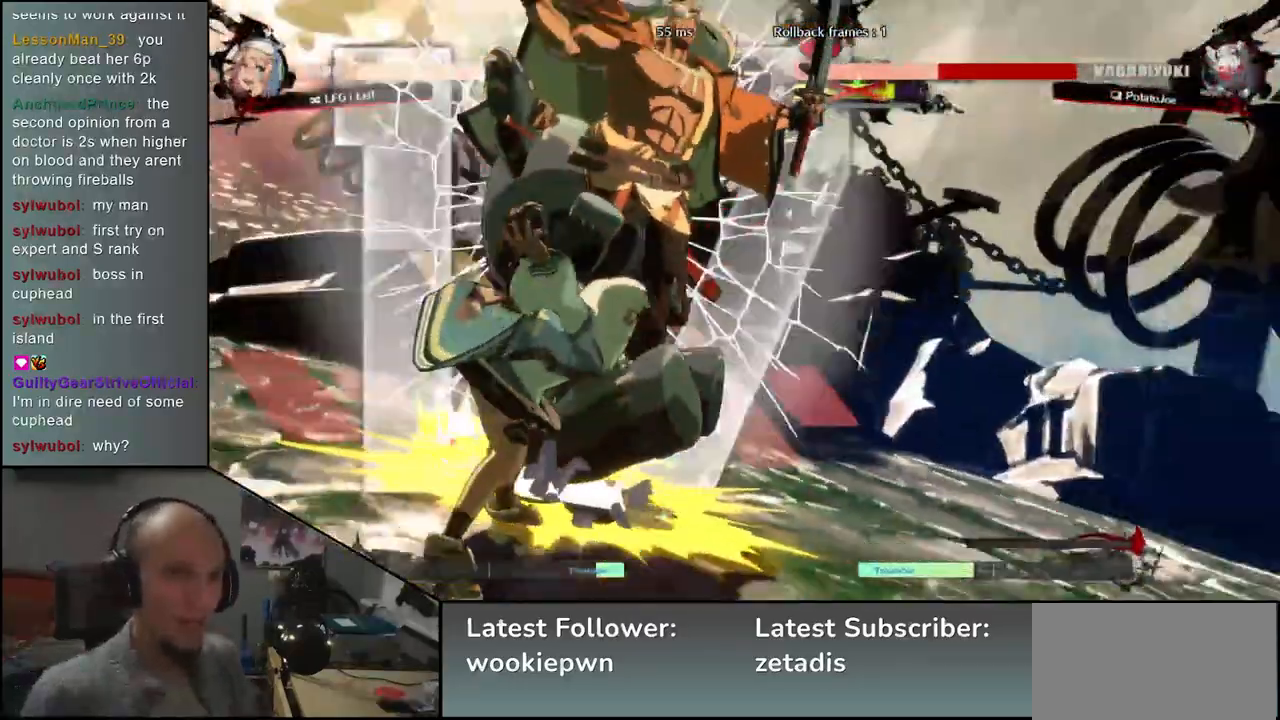
{"buttons": [], "left_stick": "left", "events": []}
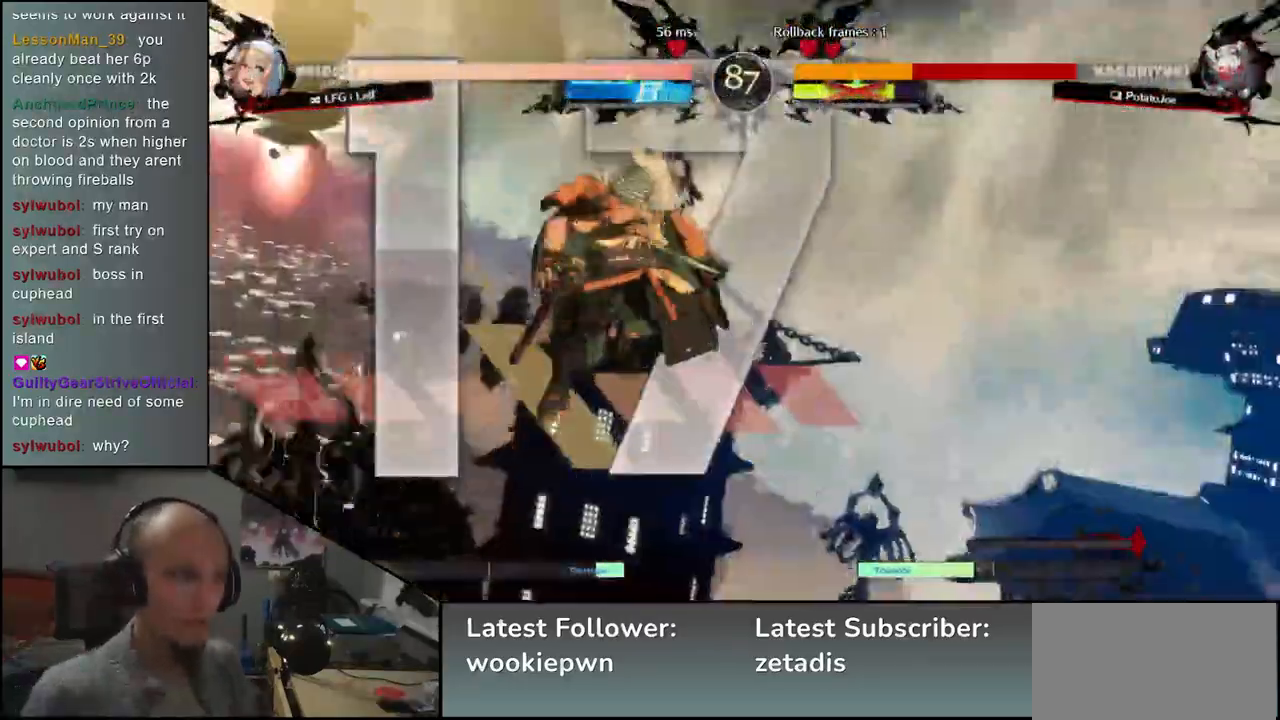
{"buttons": [], "left_stick": "right", "events": [[117, "left_stick", "right"]]}